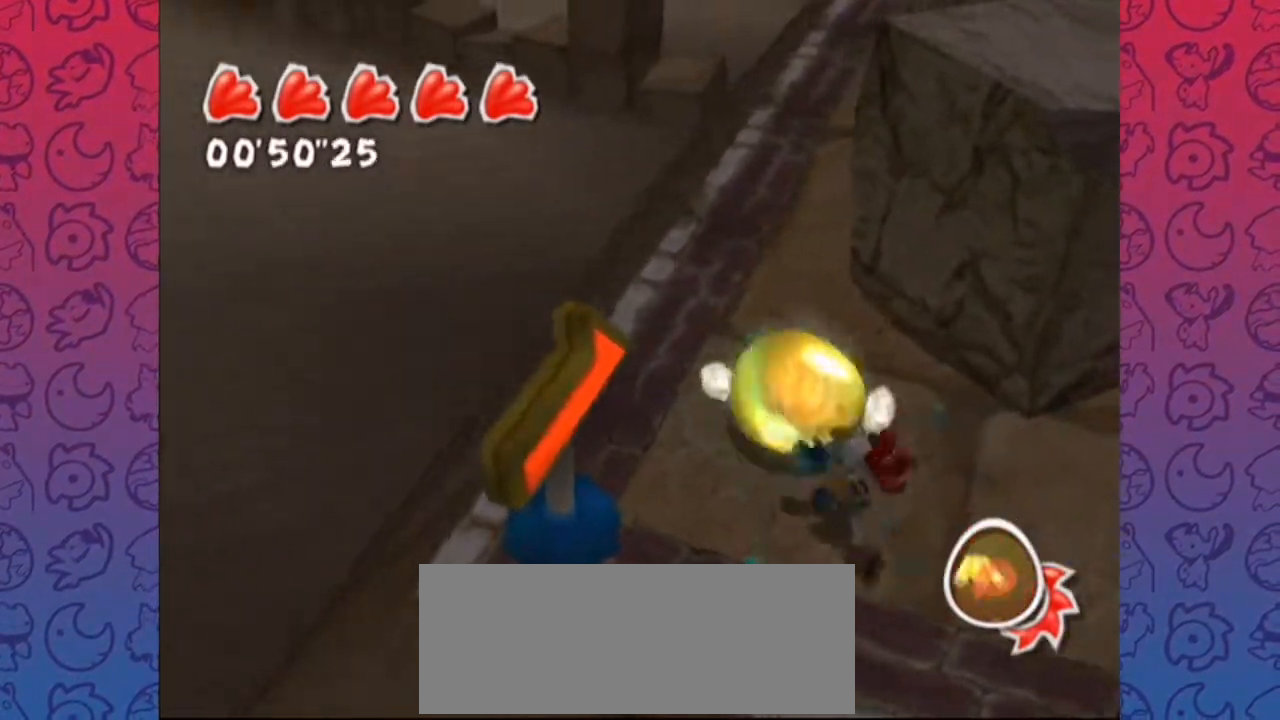
Gameplay with a controller (Nintendo layout); each line is a JSON object with the inputs held at the frame after it. "events" lists button and stick changes between this image and that frame as [ms after this image, input, new state], when the widget could be followed in between. Not read: L3 R3.
{"buttons": [], "left_stick": "up", "right_stick": "center", "events": [[133, "left_stick", "up"], [217, "right_stick", "center"], [350, "X", "down"], [367, "X", "up"], [383, "R1", "up"], [383, "Y", "down"], [417, "A", "down"], [433, "Y", "up"], [500, "A", "up"]]}
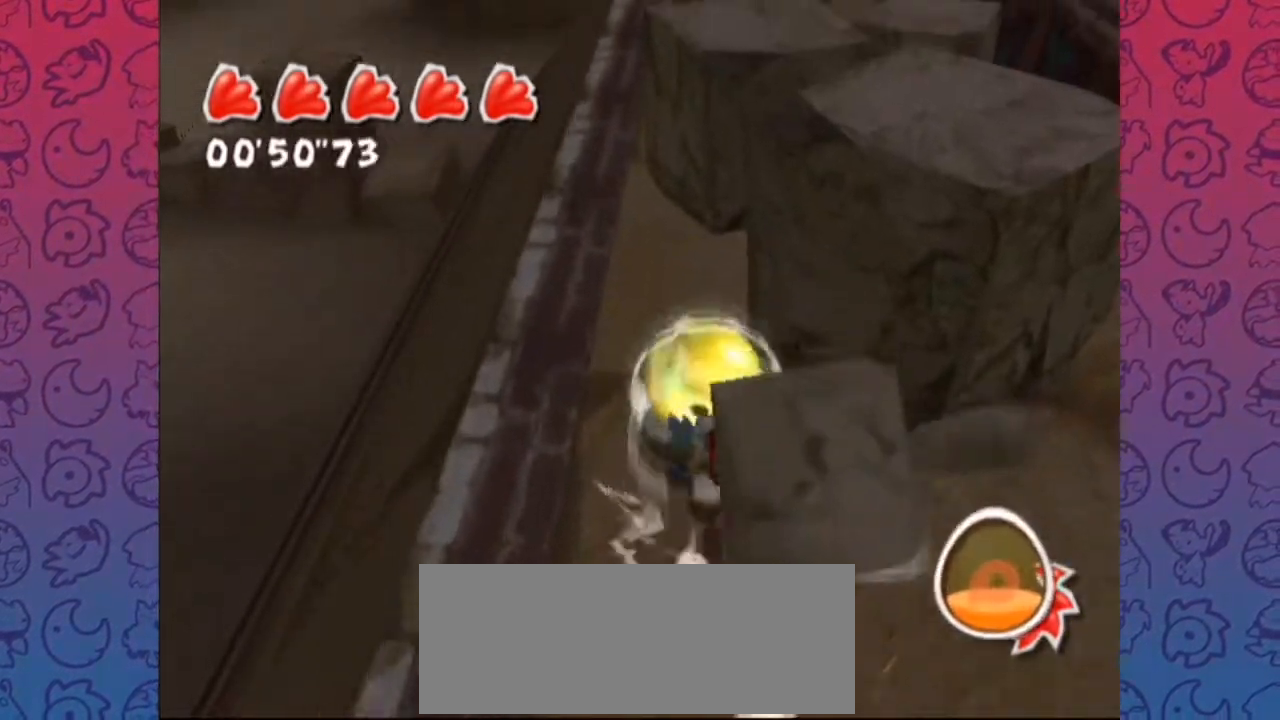
{"buttons": ["R1"], "left_stick": "up", "right_stick": "center", "events": [[117, "B", "down"], [133, "B", "up"], [267, "R1", "down"]]}
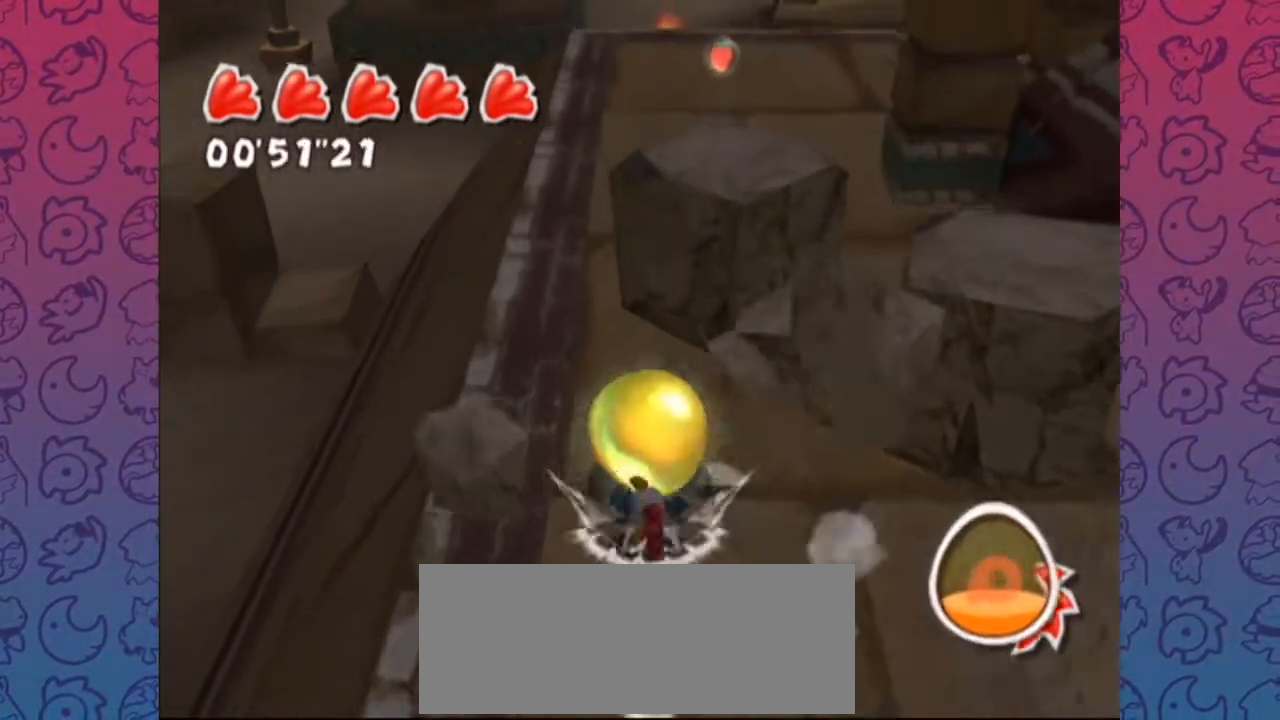
{"buttons": ["R1"], "left_stick": "up", "right_stick": "center", "events": []}
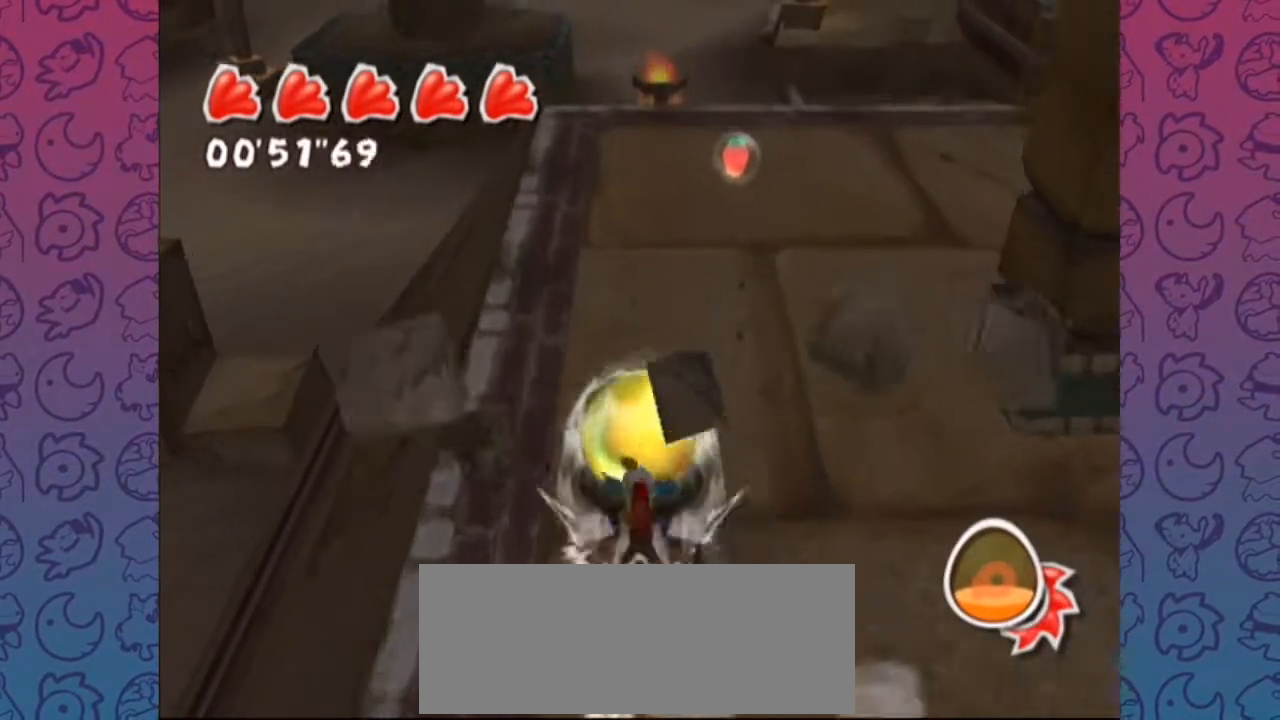
{"buttons": ["R1"], "left_stick": "up", "right_stick": "left", "events": [[50, "right_stick", "left"], [417, "B", "down"], [467, "B", "up"]]}
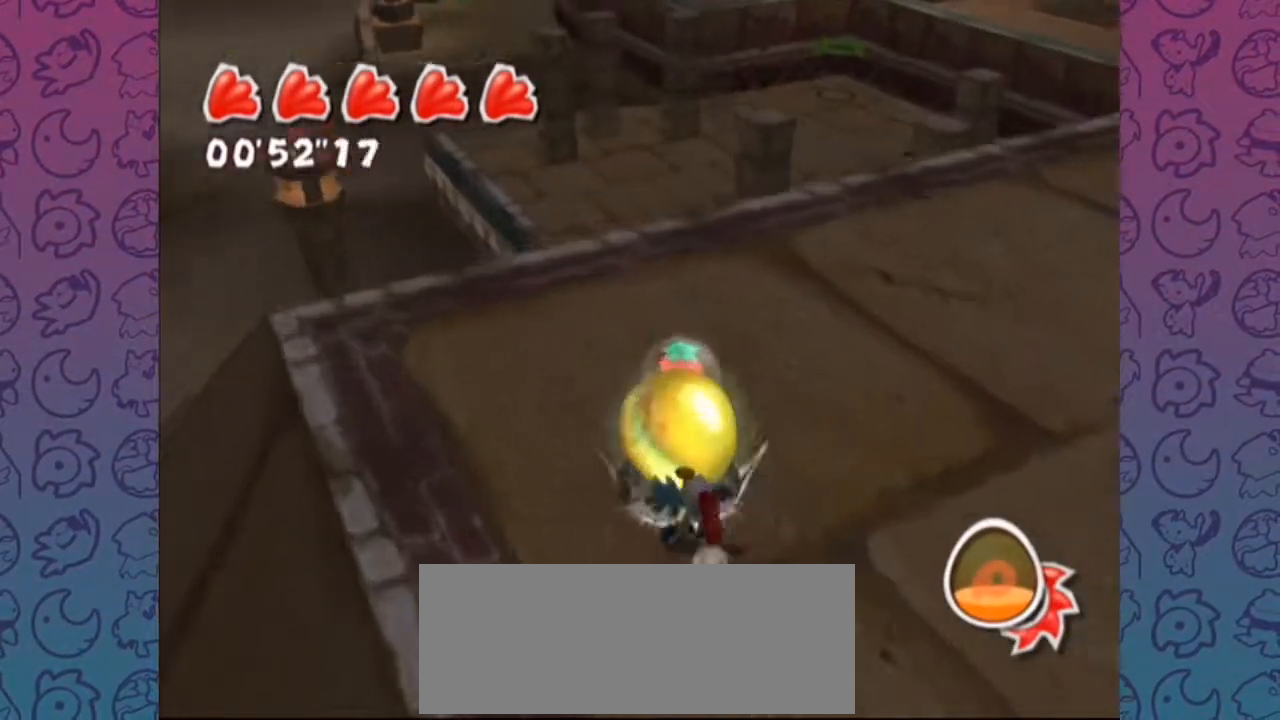
{"buttons": ["R1"], "left_stick": "up-right", "right_stick": "left", "events": [[33, "A", "down"], [67, "A", "up"], [167, "Y", "down"], [167, "left_stick", "up-right"], [217, "Y", "up"], [233, "A", "down"], [317, "A", "up"]]}
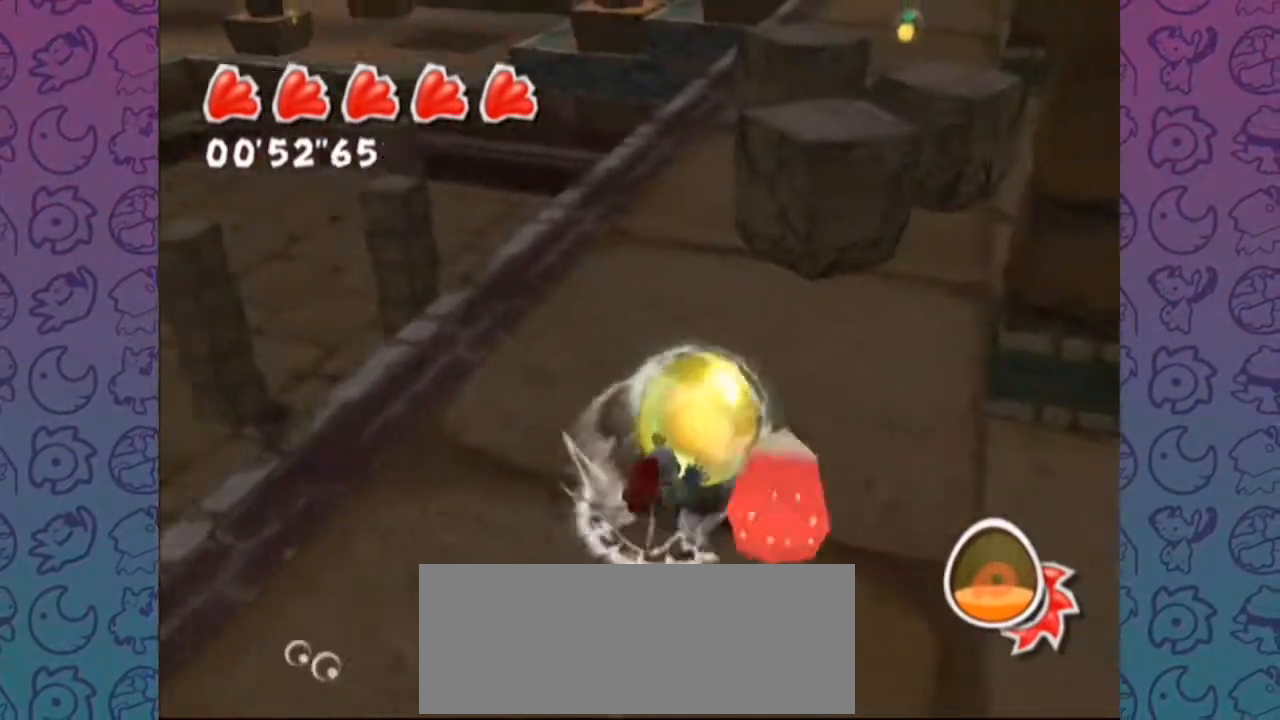
{"buttons": [], "left_stick": "up", "right_stick": "center", "events": [[33, "left_stick", "up"], [200, "R1", "up"], [233, "right_stick", "center"], [283, "B", "down"], [300, "B", "up"]]}
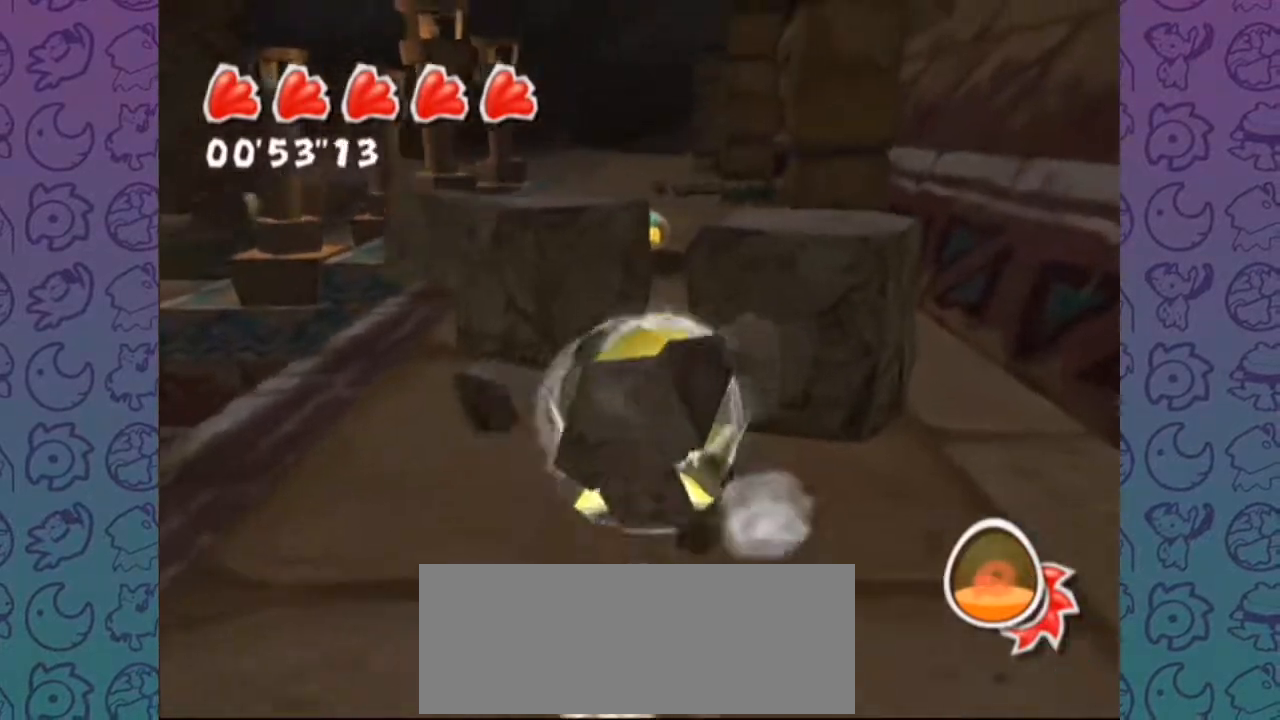
{"buttons": ["R1"], "left_stick": "up", "right_stick": "center"}
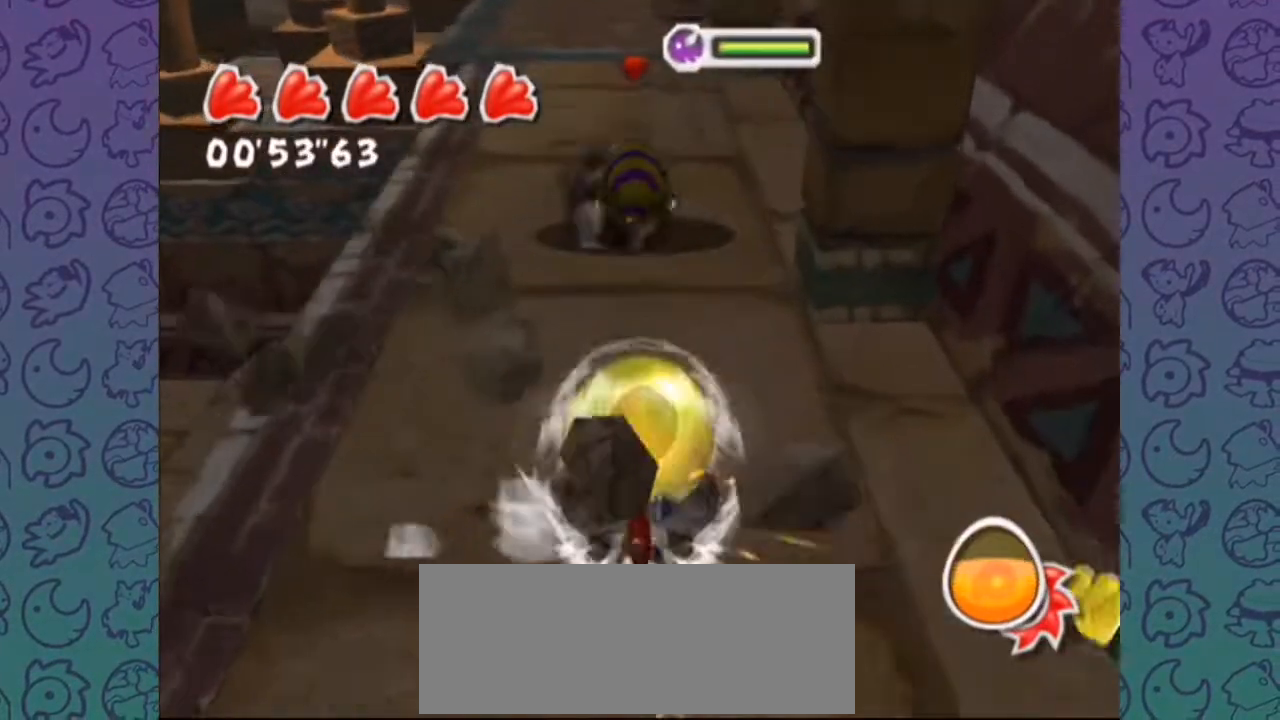
{"buttons": [], "left_stick": "up", "right_stick": "up", "events": [[67, "R1", "up"], [300, "right_stick", "up"]]}
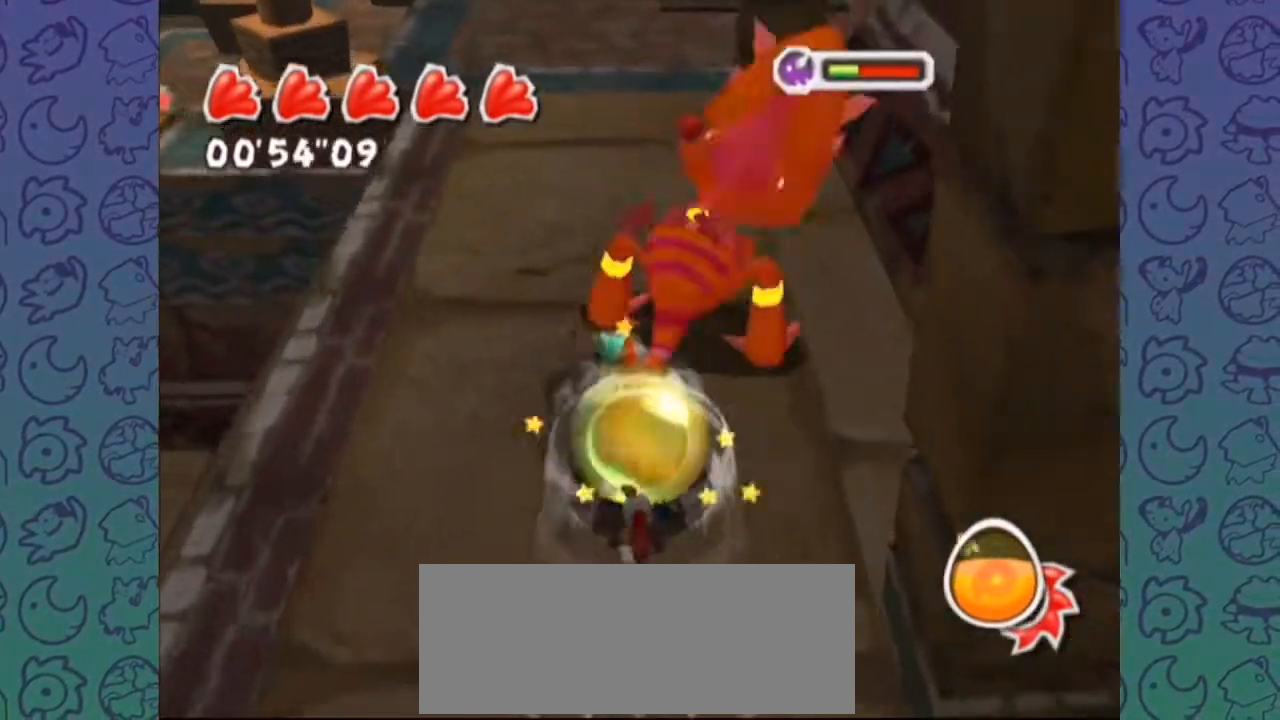
{"buttons": [], "left_stick": "right", "right_stick": "up"}
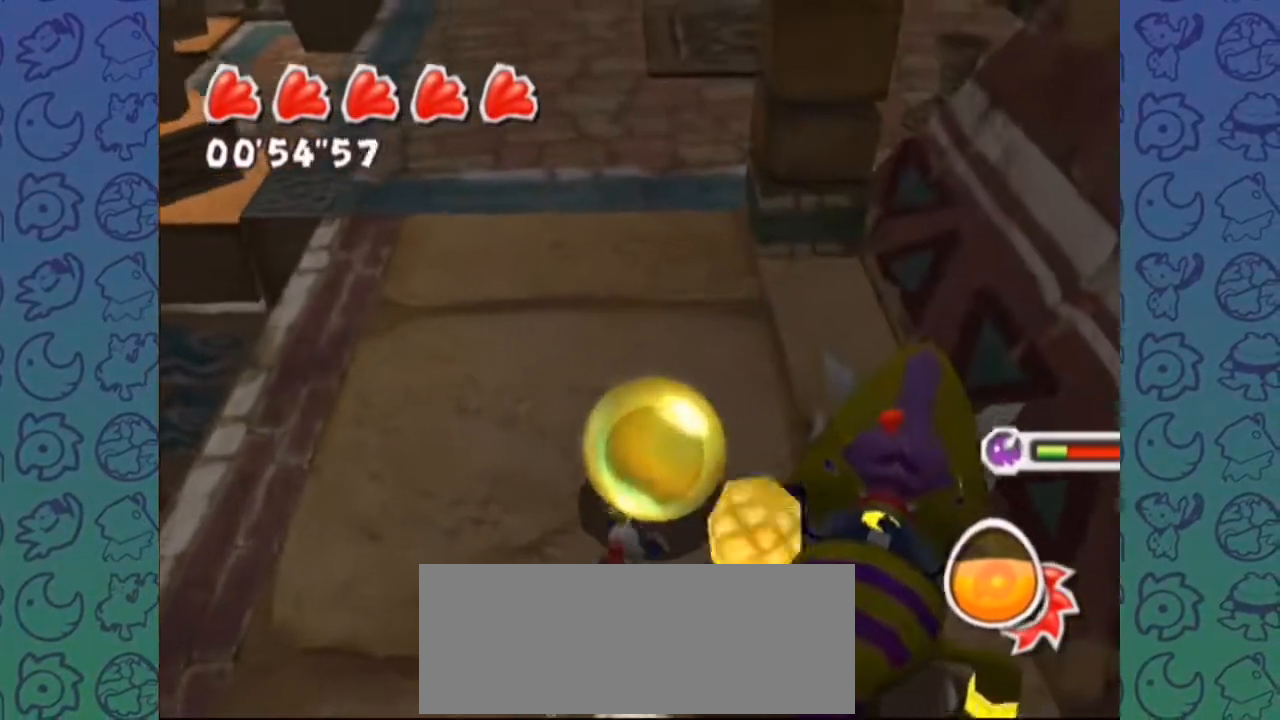
{"buttons": ["R1"], "left_stick": "up", "right_stick": "center", "events": [[117, "R1", "down"], [133, "left_stick", "down"], [233, "Y", "down"], [267, "left_stick", "up-left"], [300, "Y", "up"], [367, "left_stick", "up"], [400, "right_stick", "center"]]}
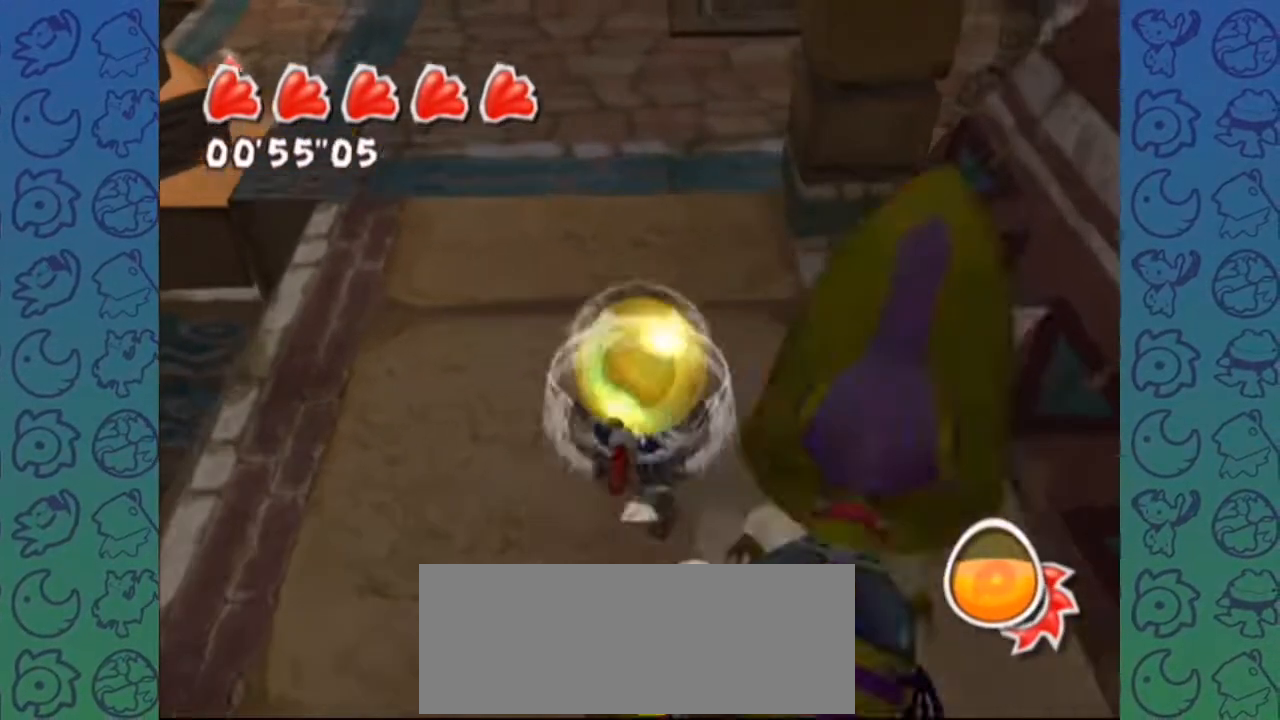
{"buttons": [], "left_stick": "down", "right_stick": "up-left", "events": [[83, "B", "down"], [100, "B", "up"], [183, "left_stick", "left"], [200, "right_stick", "up-left"], [233, "A", "down"], [267, "A", "up"], [267, "left_stick", "down"], [283, "R1", "up"]]}
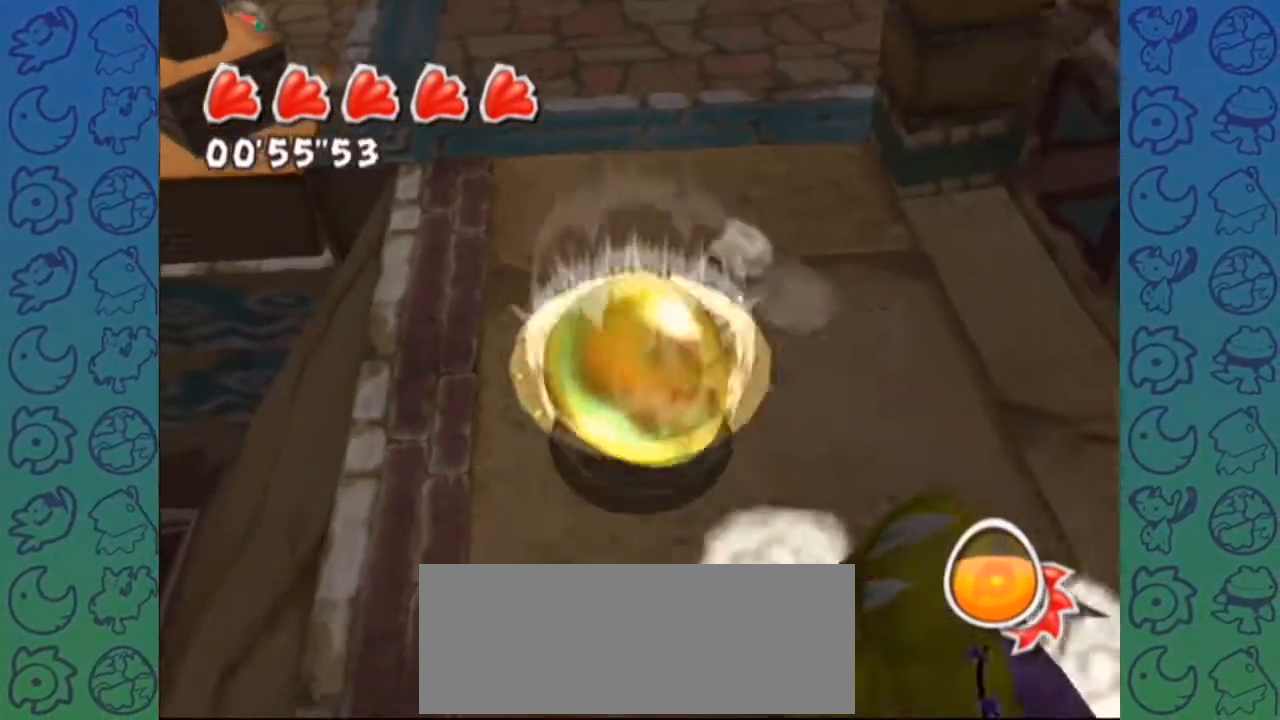
{"buttons": [], "left_stick": "up-right", "right_stick": "center", "events": [[133, "Z", "down"], [150, "Z", "up"], [450, "left_stick", "up-right"], [483, "right_stick", "center"]]}
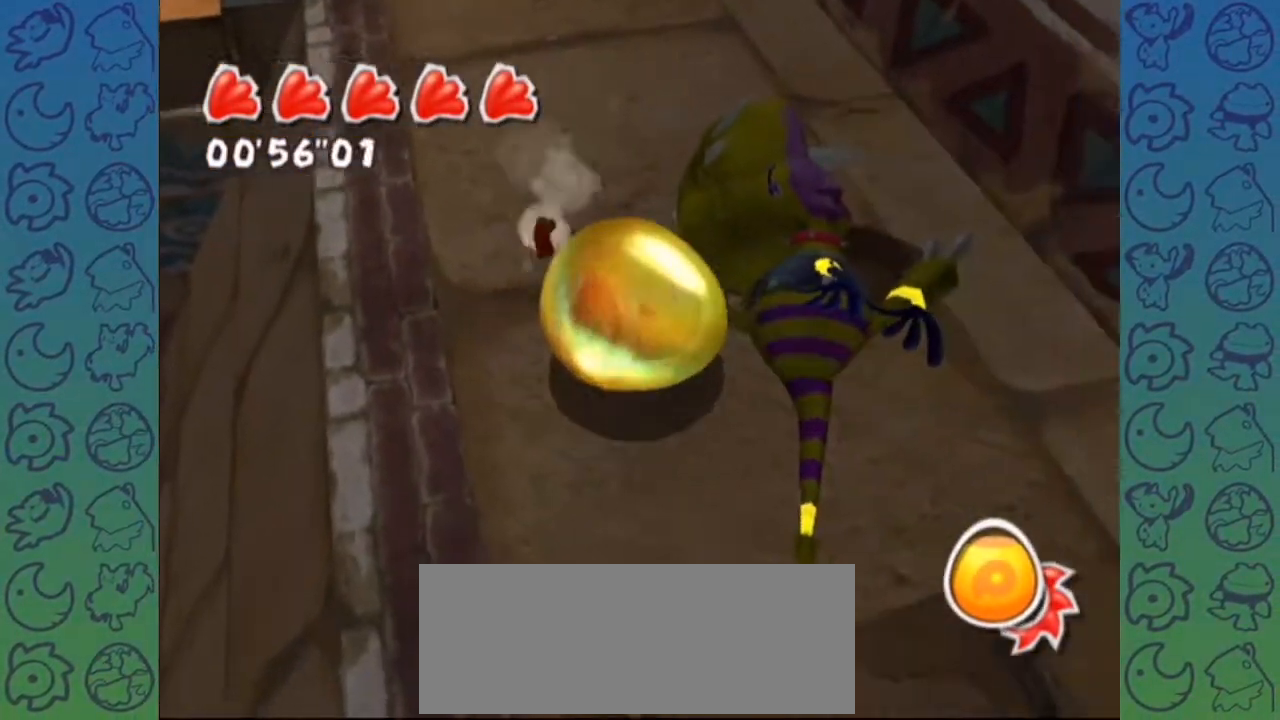
{"buttons": [], "left_stick": "down-left", "right_stick": "center", "events": [[83, "left_stick", "center"], [183, "A", "down"], [300, "A", "up"], [367, "left_stick", "down-left"]]}
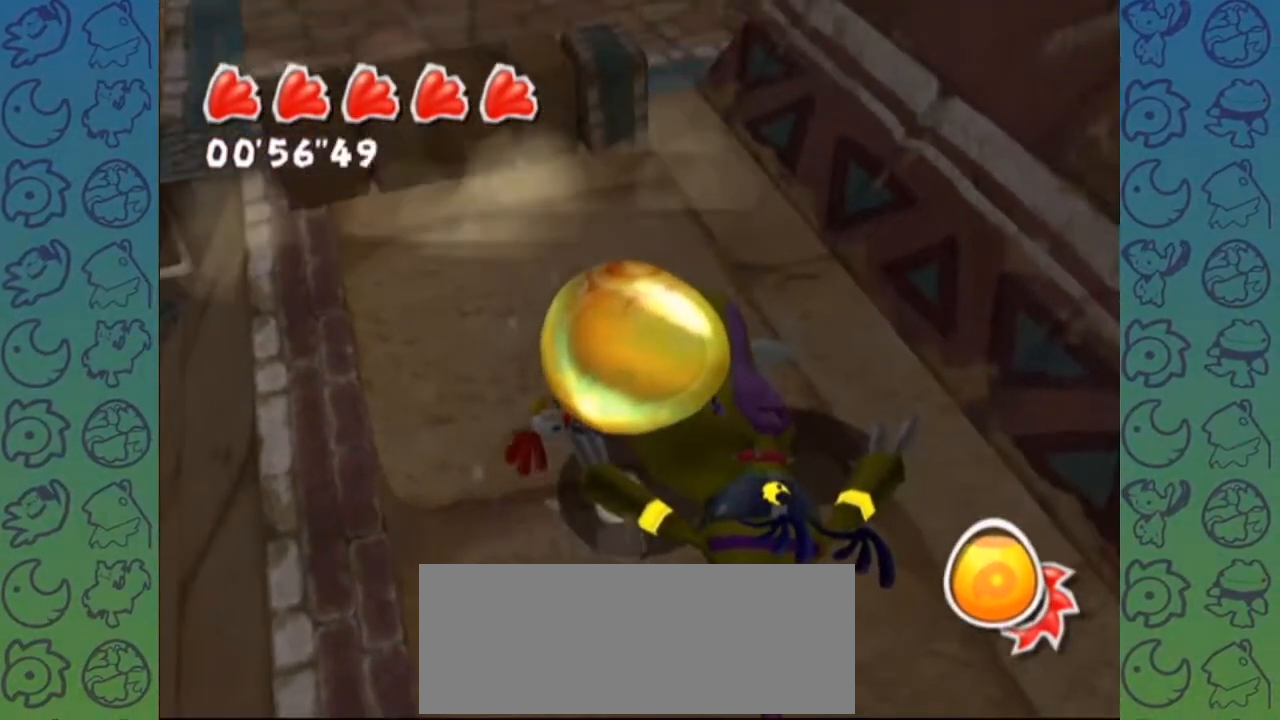
{"buttons": [], "left_stick": "center", "right_stick": "center", "events": [[67, "right_stick", "up"], [133, "left_stick", "center"], [233, "right_stick", "center"], [350, "X", "down"], [433, "X", "up"]]}
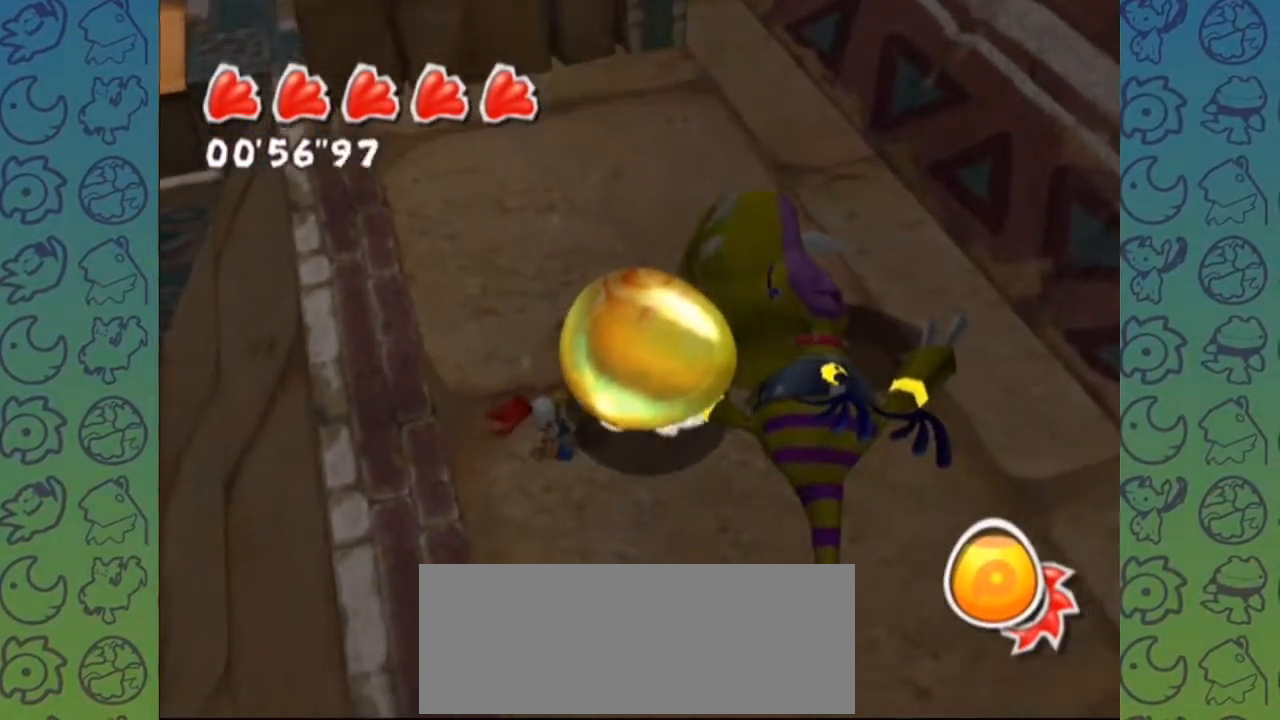
{"buttons": [], "left_stick": "up-right", "right_stick": "center", "events": [[317, "left_stick", "up-right"]]}
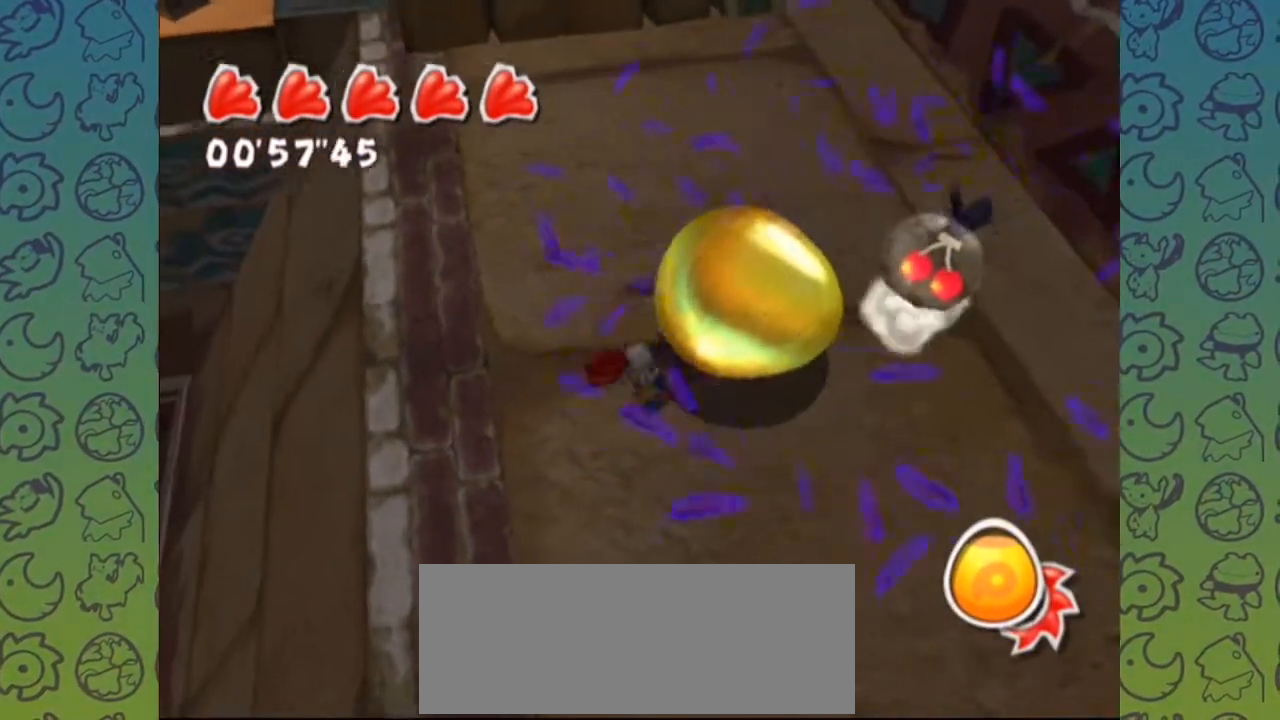
{"buttons": [], "left_stick": "left", "right_stick": "up-right", "events": [[33, "right_stick", "up-right"], [183, "left_stick", "right"], [367, "left_stick", "down"], [450, "left_stick", "left"]]}
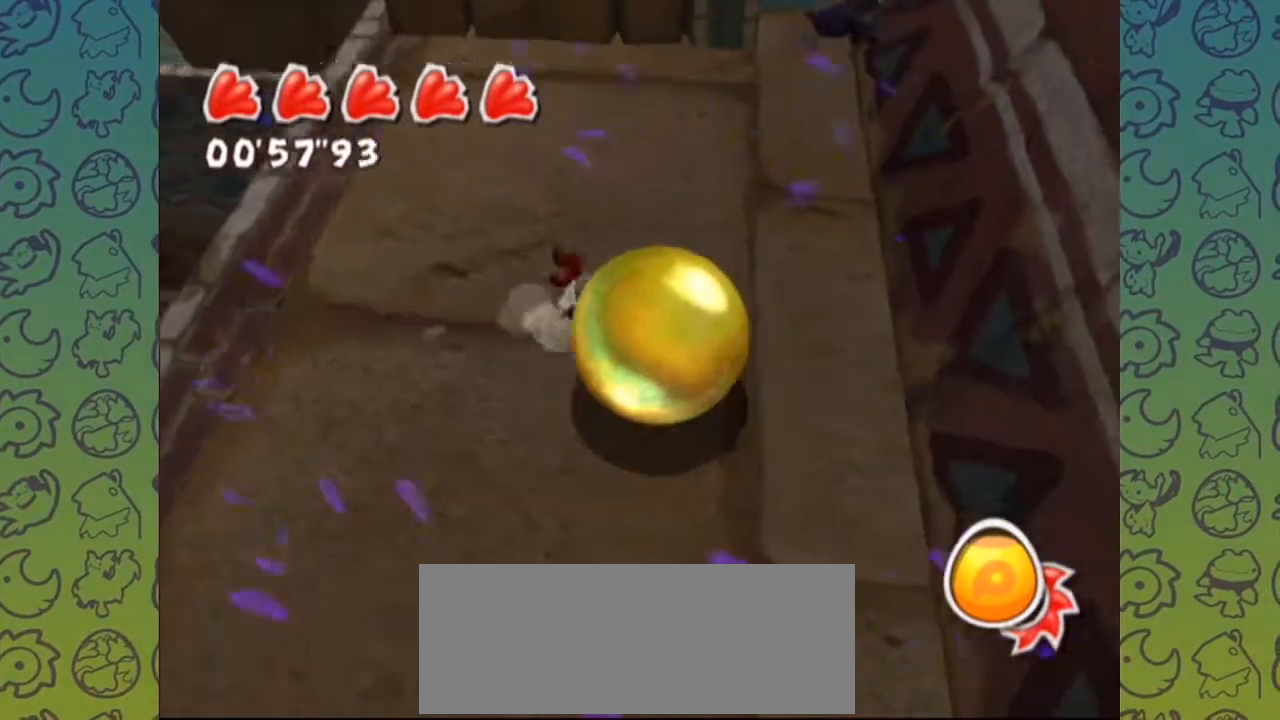
{"buttons": ["R1"], "left_stick": "up", "right_stick": "center", "events": [[33, "R1", "down"], [50, "left_stick", "up"], [133, "left_stick", "right"], [200, "right_stick", "up-left"], [267, "left_stick", "up"], [383, "right_stick", "center"]]}
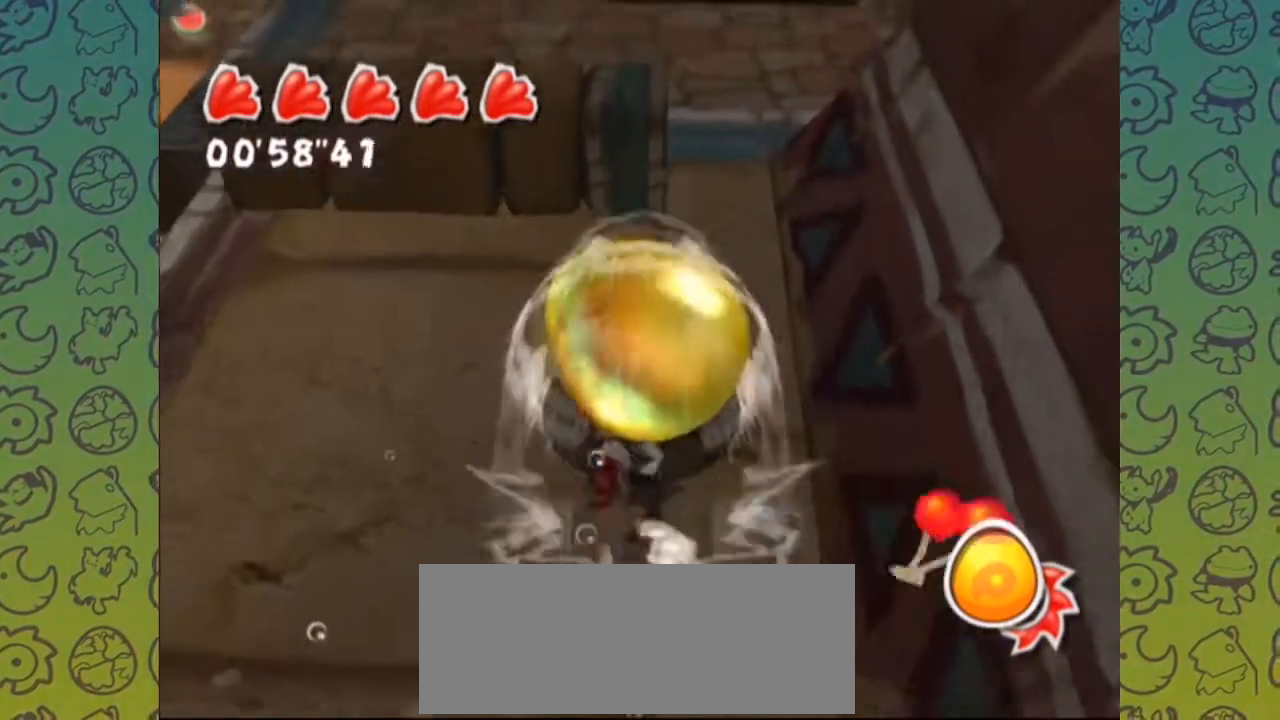
{"buttons": [], "left_stick": "up", "right_stick": "up-left", "events": [[67, "R1", "up"], [233, "right_stick", "up-left"], [450, "START", "down"], [467, "START", "up"]]}
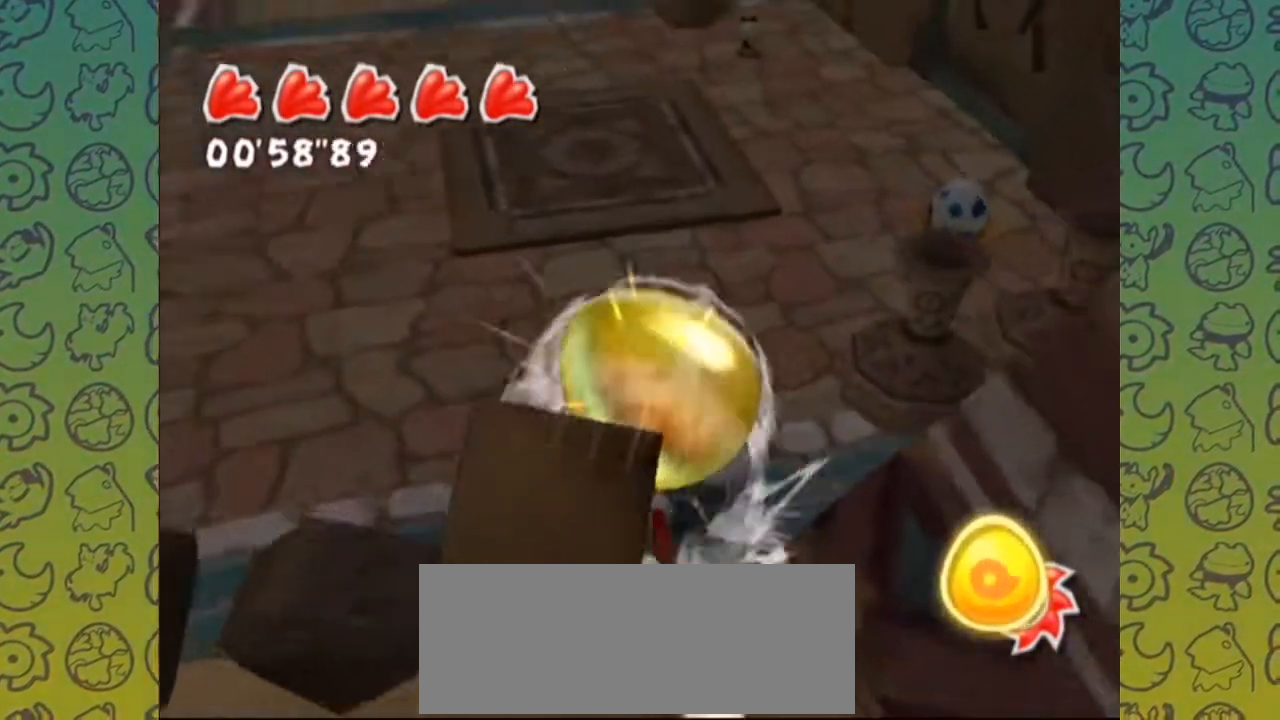
{"buttons": [], "left_stick": "up", "right_stick": "center", "events": [[133, "right_stick", "center"], [300, "A", "down"], [433, "A", "up"]]}
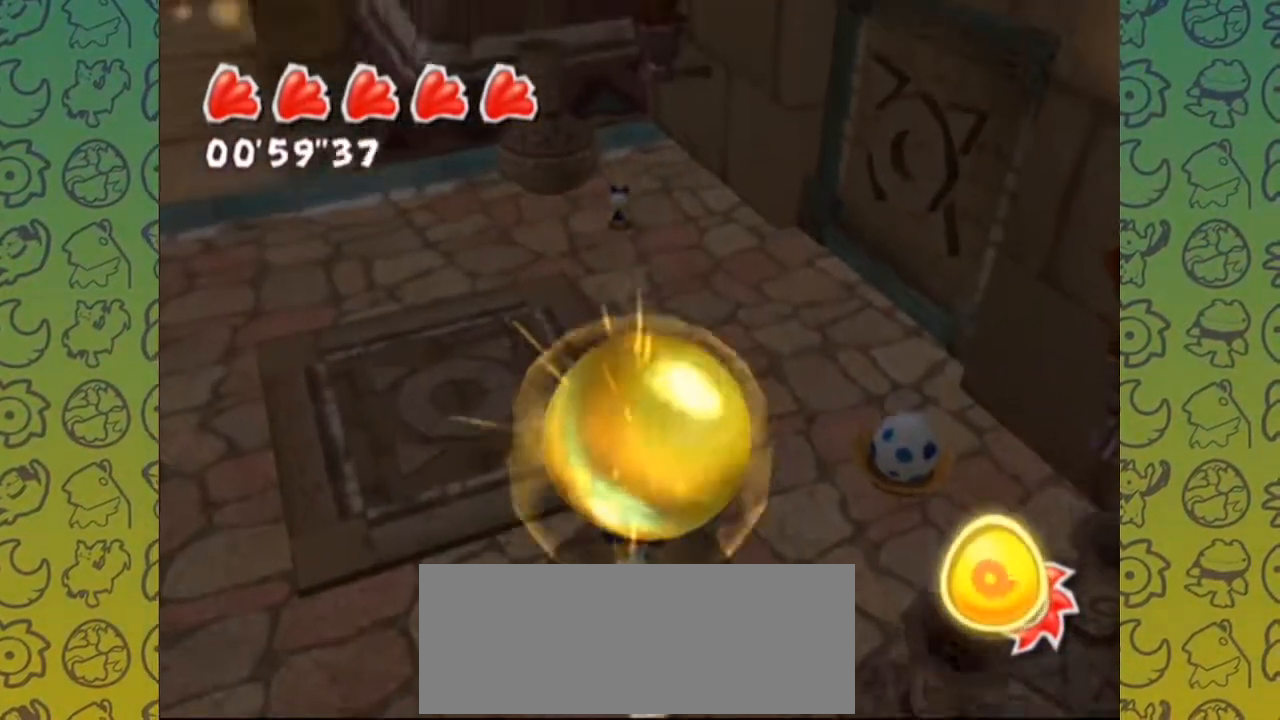
{"buttons": [], "left_stick": "down", "right_stick": "center", "events": [[50, "left_stick", "up-right"], [183, "right_stick", "up-left"], [217, "left_stick", "up"], [367, "left_stick", "center"], [483, "right_stick", "center"], [500, "left_stick", "down"]]}
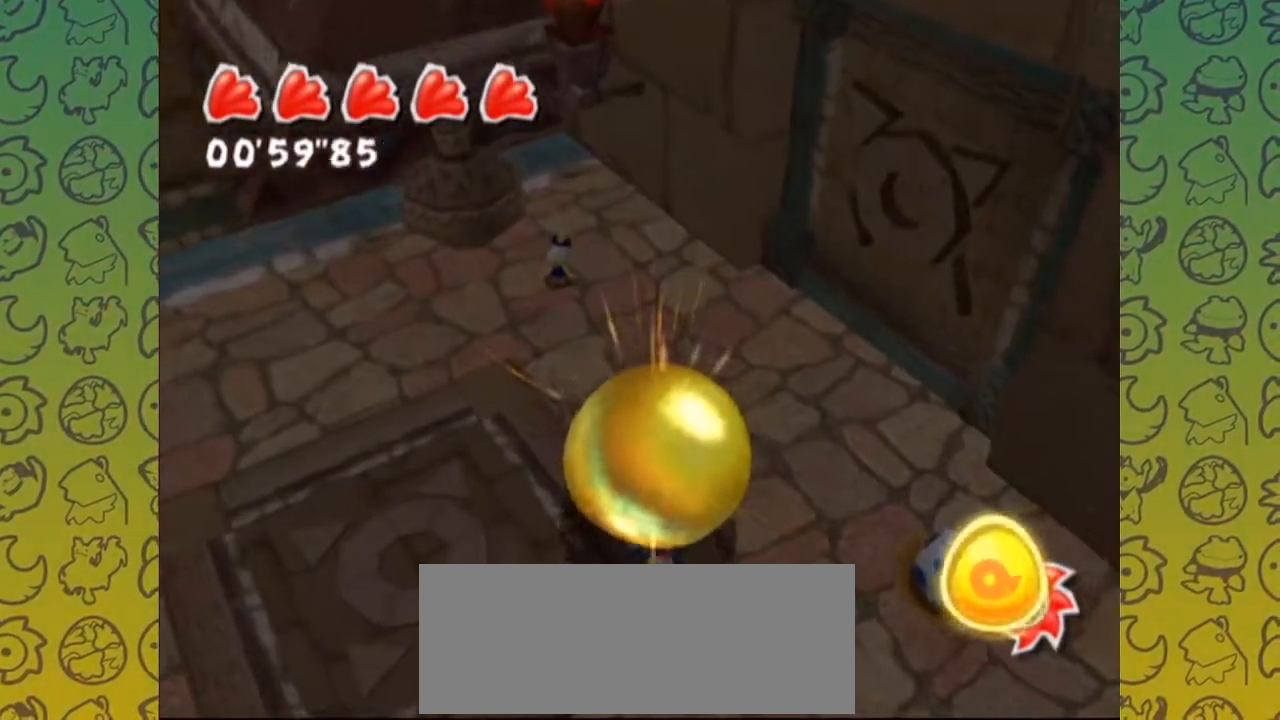
{"buttons": [], "left_stick": "center", "right_stick": "center", "events": [[150, "left_stick", "up-left"], [217, "R1", "down"], [267, "left_stick", "center"], [367, "R1", "up"]]}
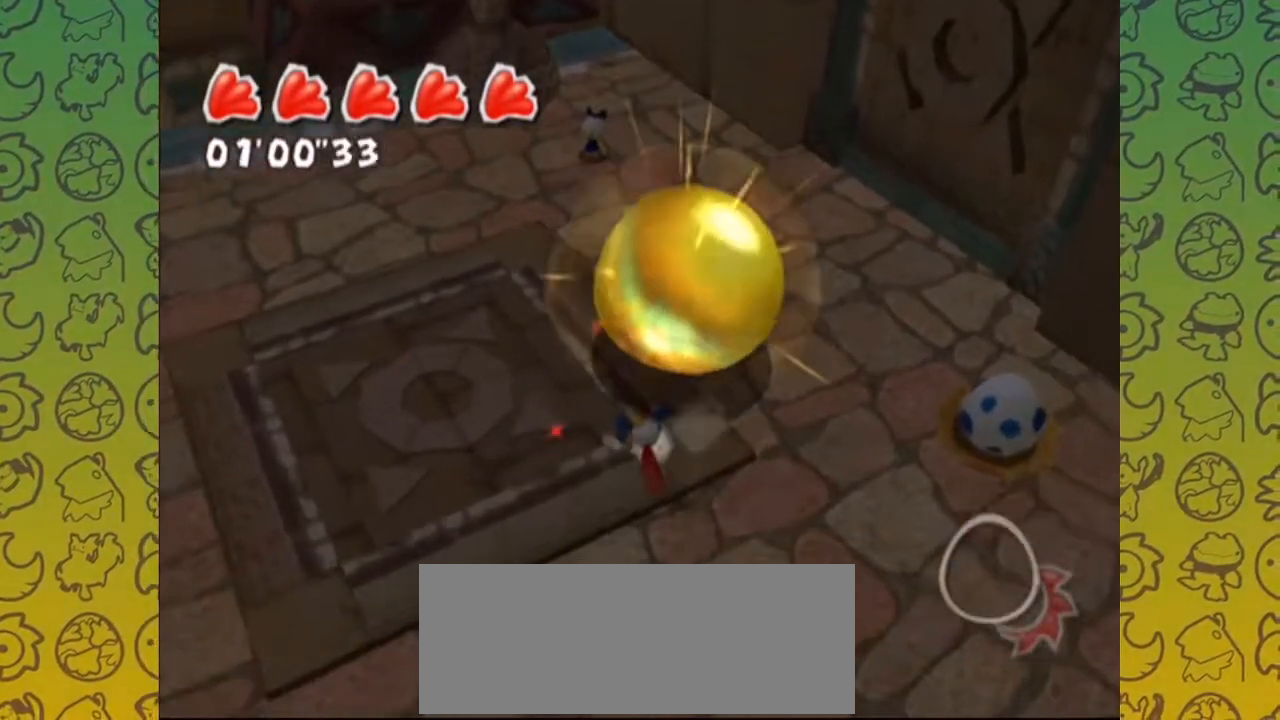
{"buttons": [], "left_stick": "down-left", "right_stick": "up-left", "events": [[83, "right_stick", "left"], [367, "left_stick", "down-left"], [383, "right_stick", "up-left"]]}
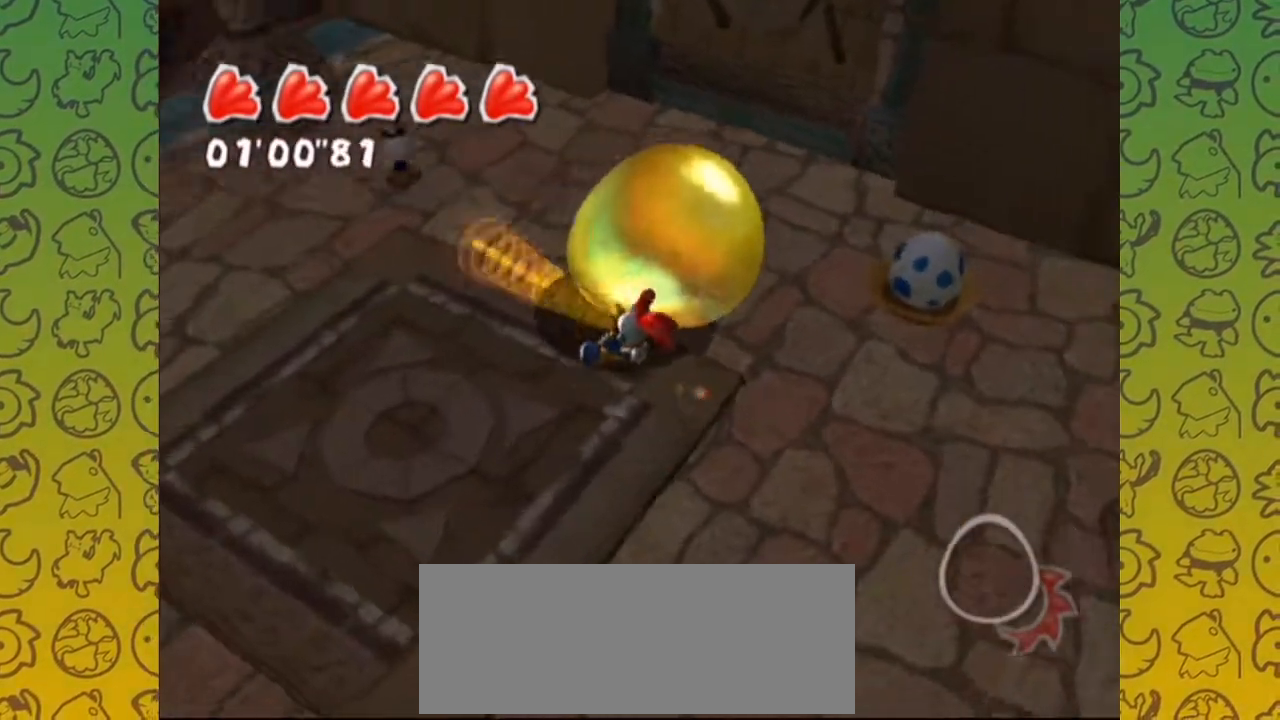
{"buttons": [], "left_stick": "up", "right_stick": "center", "events": [[400, "left_stick", "up-left"], [450, "left_stick", "up"], [500, "right_stick", "center"]]}
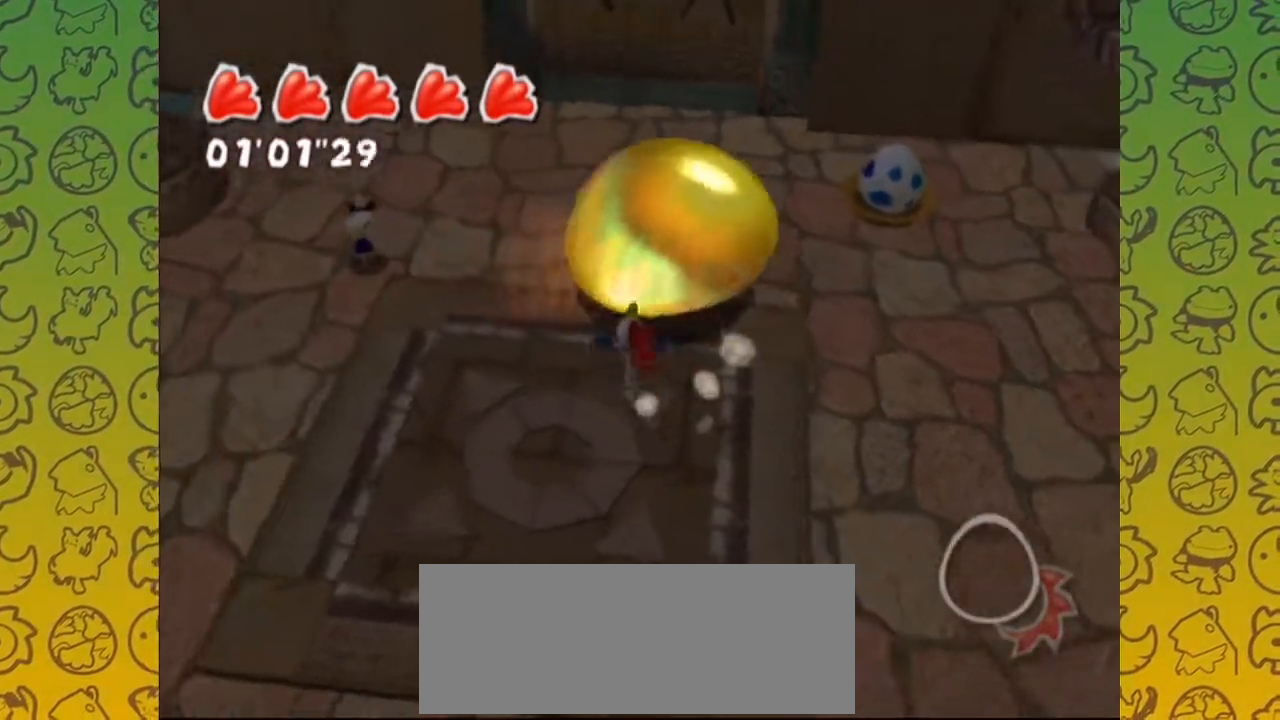
{"buttons": [], "left_stick": "center", "right_stick": "center", "events": [[50, "left_stick", "center"], [117, "B", "down"], [150, "B", "up"], [250, "B", "down"], [317, "B", "up"], [400, "B", "down"], [483, "B", "up"]]}
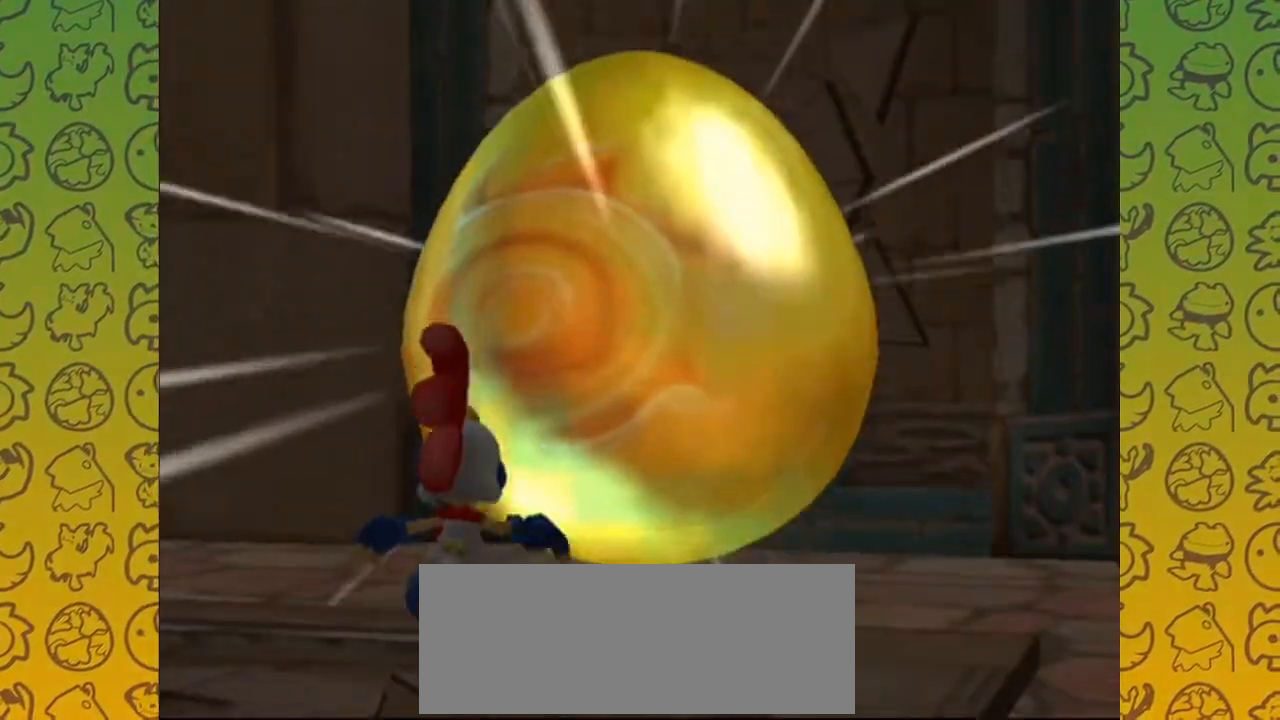
{"buttons": [], "left_stick": "center", "right_stick": "center", "events": [[67, "B", "down"], [133, "B", "up"], [217, "B", "down"], [317, "B", "up"], [450, "B", "down"], [483, "B", "up"]]}
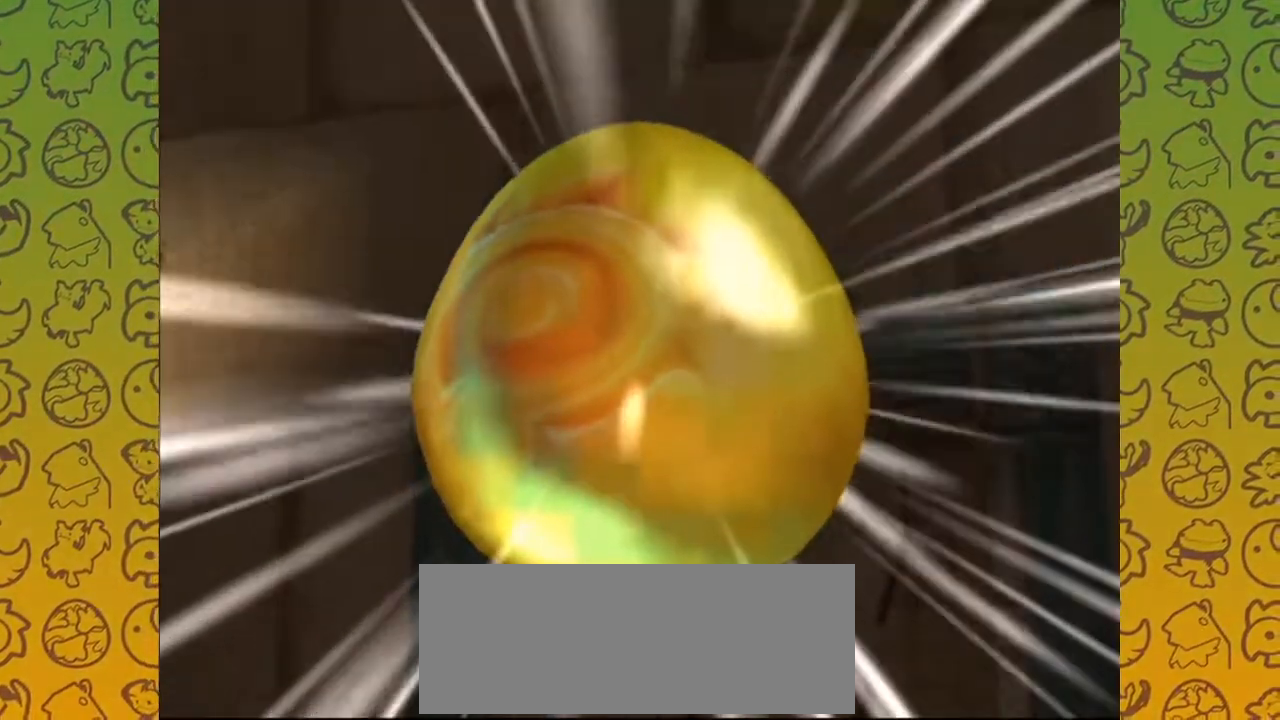
{"buttons": [], "left_stick": "center", "right_stick": "center", "events": [[100, "Z", "down"], [200, "Z", "up"]]}